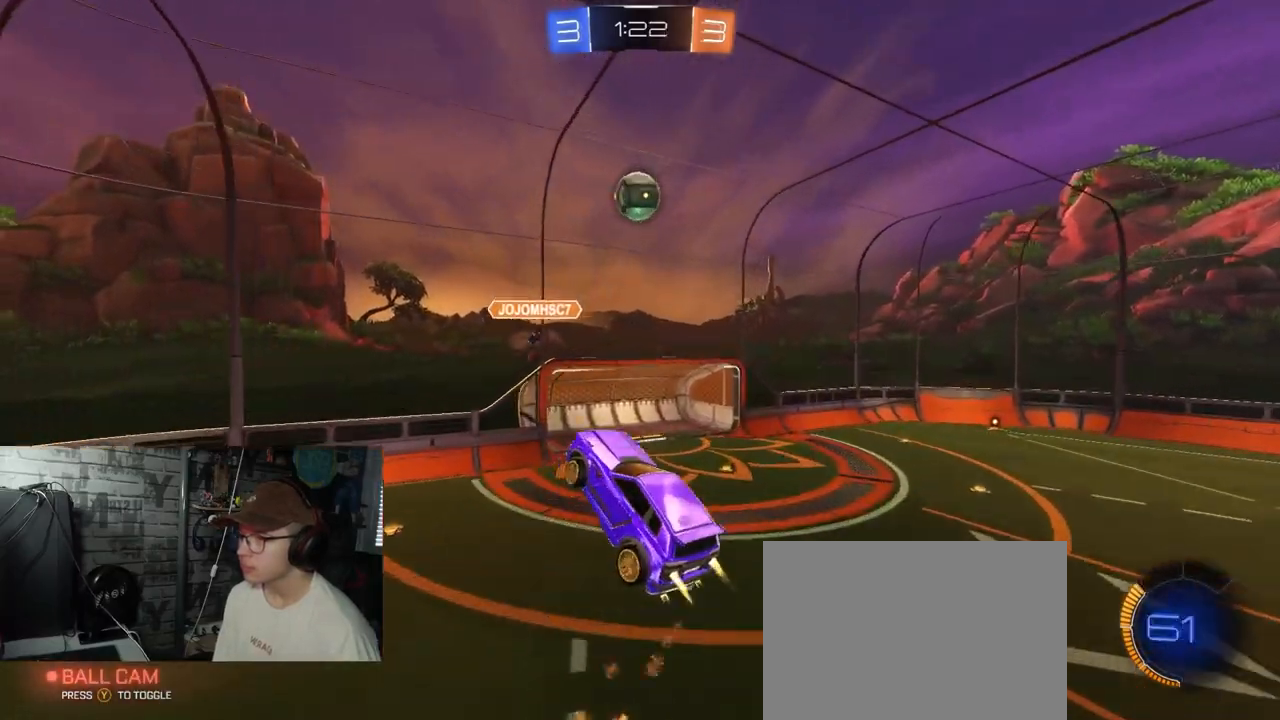
Gameplay with a controller (Xbox layout); each line is a JSON object with the inputs held at the frame after it. "events" lists button and stick changes between this image and that frame as [ms after this image, input, new state], when the widget could be followed in between.
{"buttons": ["R2"], "left_stick": "right", "right_stick": "center", "events": [[150, "R1", "up"], [234, "left_stick", "right"], [284, "left_stick", "up-right"], [434, "left_stick", "right"]]}
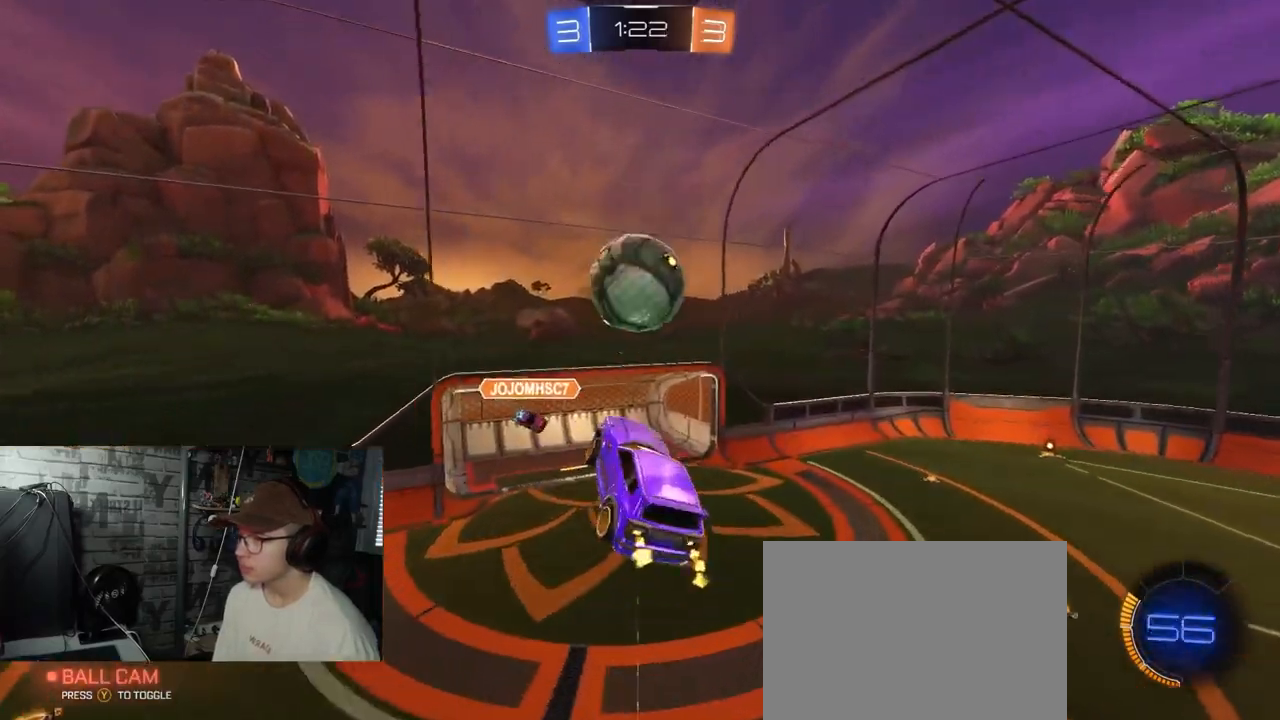
{"buttons": ["L1", "R2"], "left_stick": "down-right", "right_stick": "center", "events": [[67, "L1", "down"], [67, "left_stick", "up"], [301, "left_stick", "right"], [351, "left_stick", "down-right"]]}
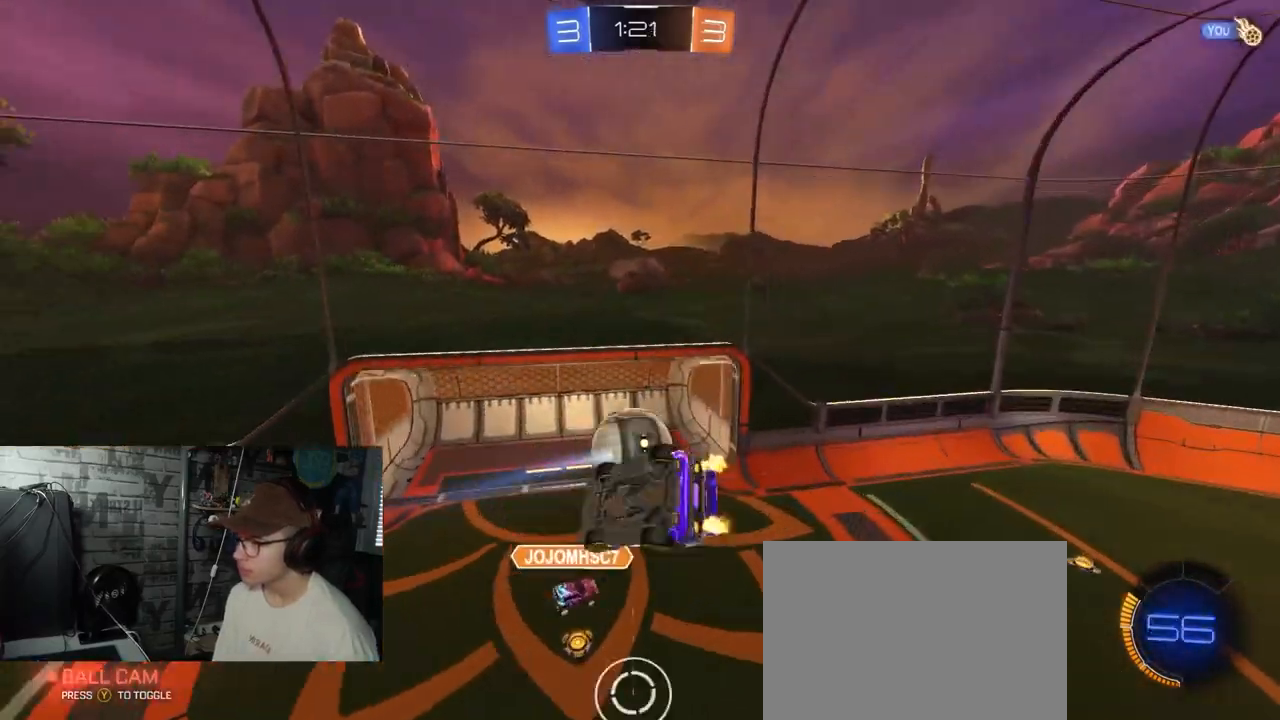
{"buttons": ["L1", "R2"], "left_stick": "right", "right_stick": "center", "events": [[234, "left_stick", "right"]]}
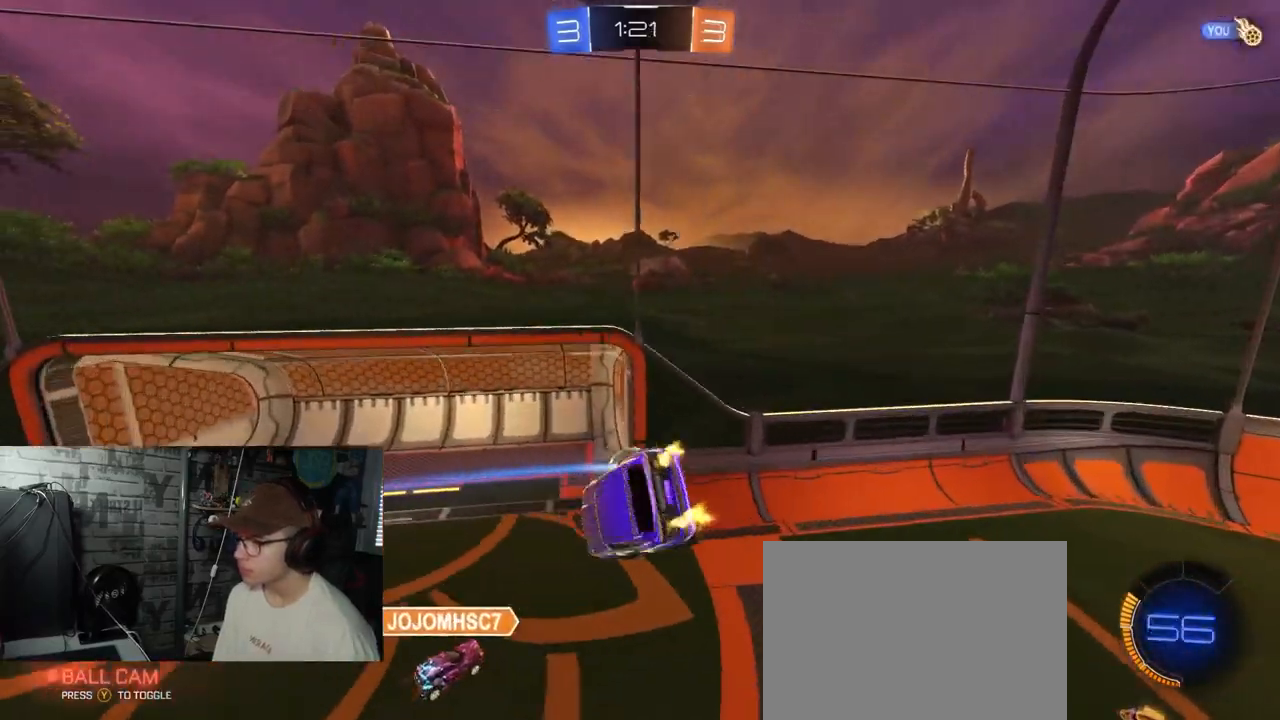
{"buttons": ["R2"], "left_stick": "right", "right_stick": "center", "events": [[51, "L1", "up"], [51, "left_stick", "center"], [434, "left_stick", "right"]]}
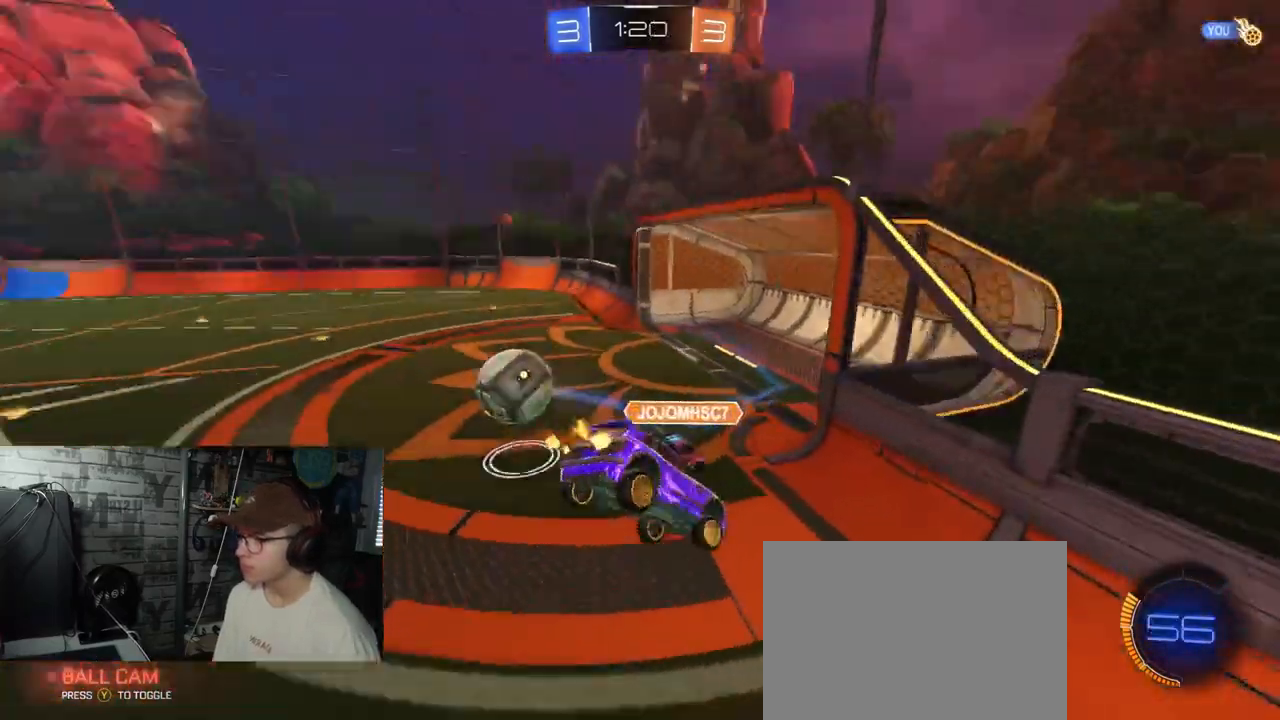
{"buttons": ["R2"], "left_stick": "right", "right_stick": "center", "events": [[384, "L1", "down"], [500, "L1", "up"]]}
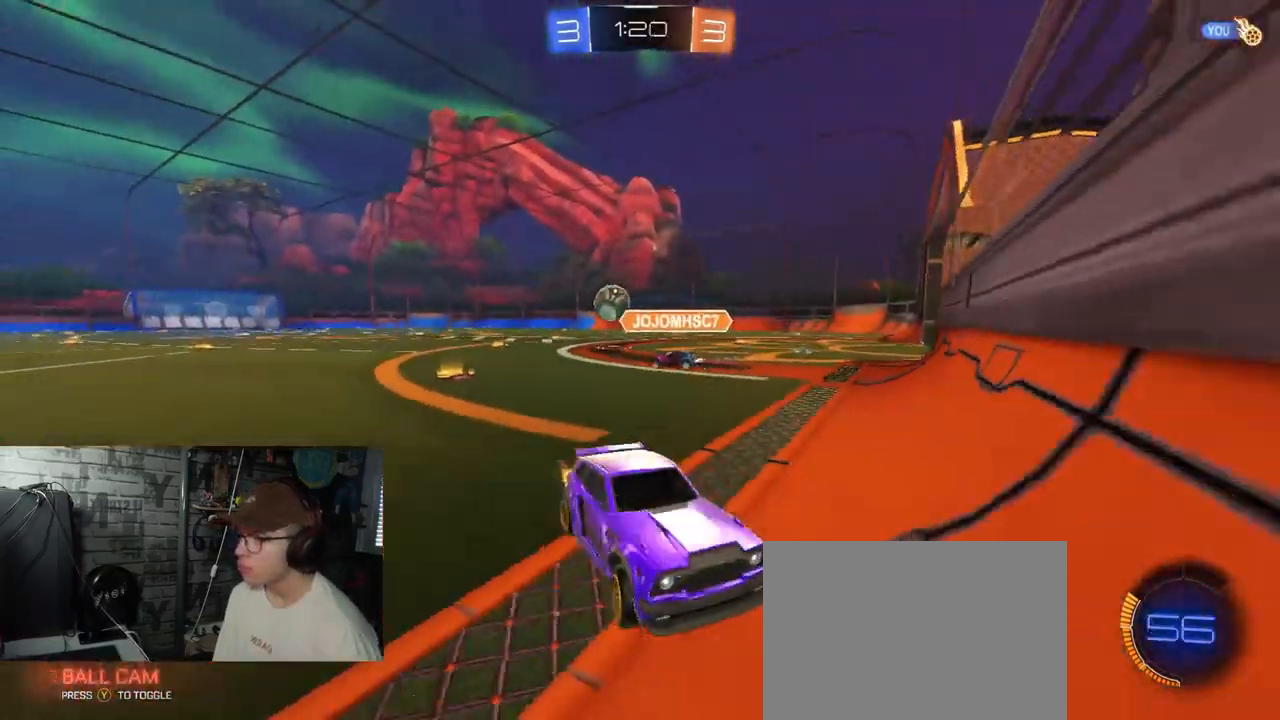
{"buttons": ["R2"], "left_stick": "right", "right_stick": "center", "events": []}
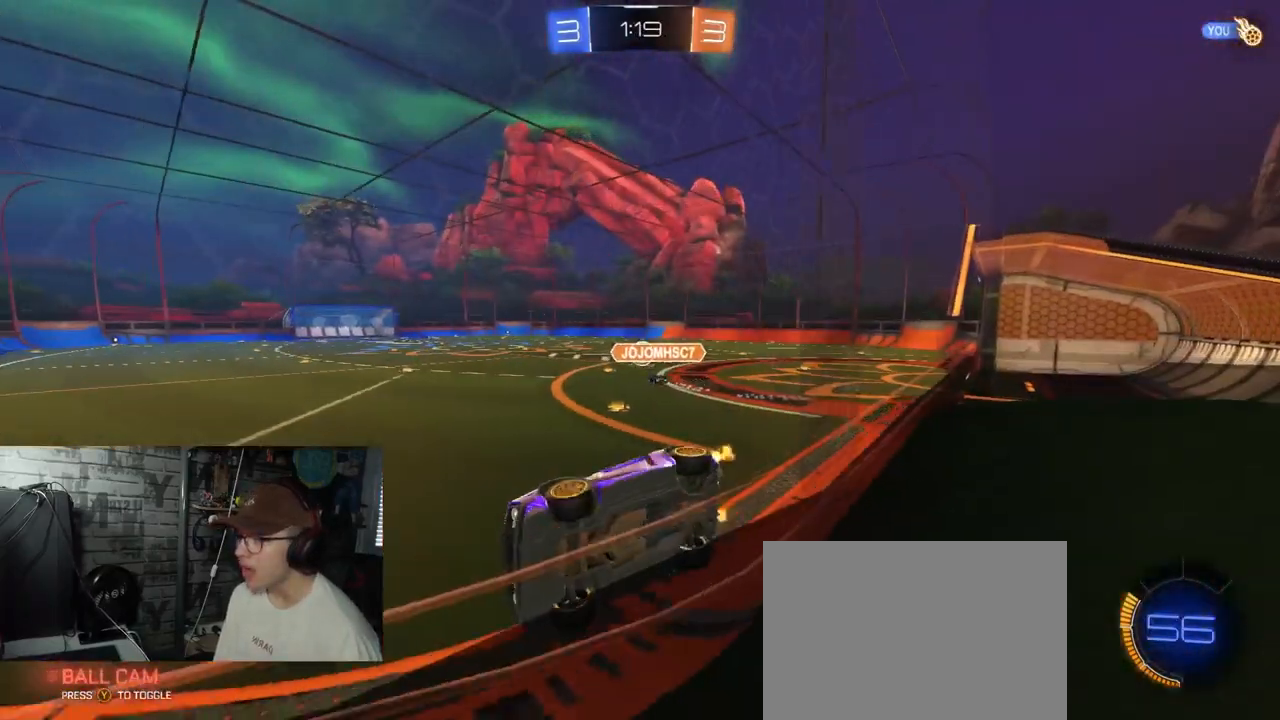
{"buttons": ["R1", "R2"], "left_stick": "right", "right_stick": "center", "events": [[117, "R1", "down"]]}
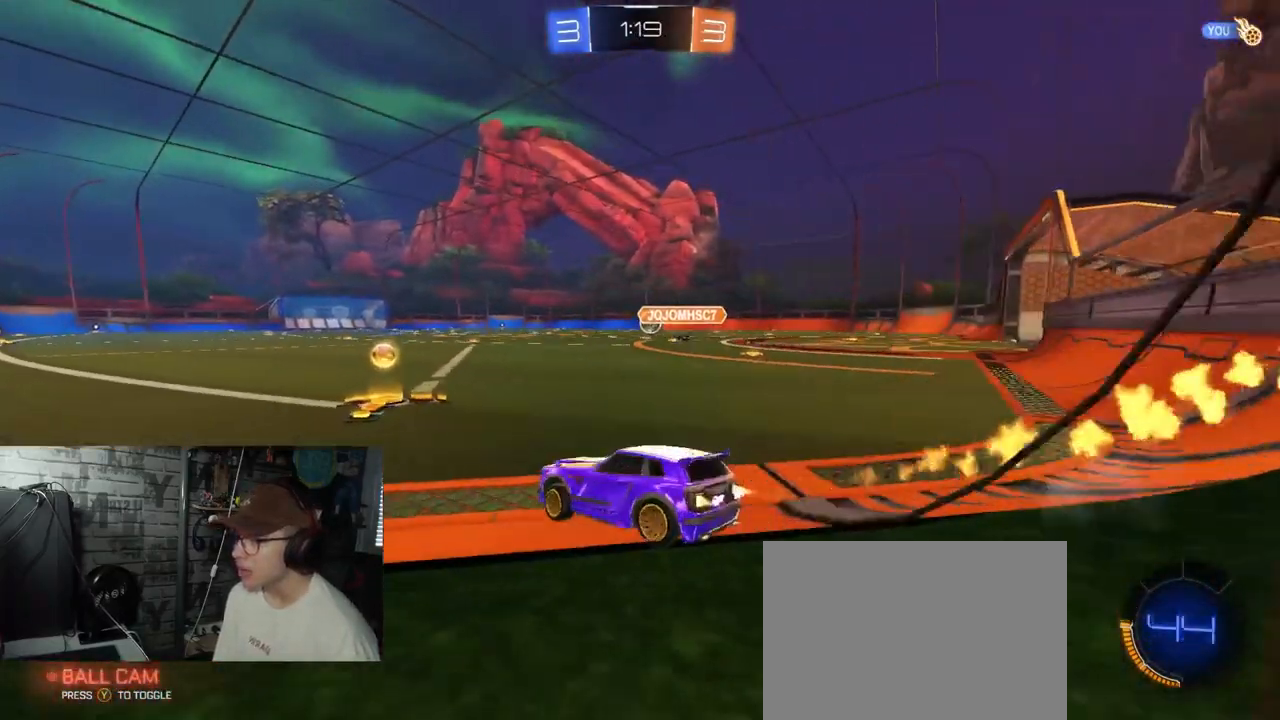
{"buttons": ["A", "X", "R1", "R2"], "left_stick": "down-right", "right_stick": "center", "events": [[67, "left_stick", "center"], [184, "left_stick", "left"], [251, "A", "down"], [301, "A", "up"], [301, "left_stick", "up"], [351, "A", "down"], [368, "X", "down"], [368, "left_stick", "down-right"]]}
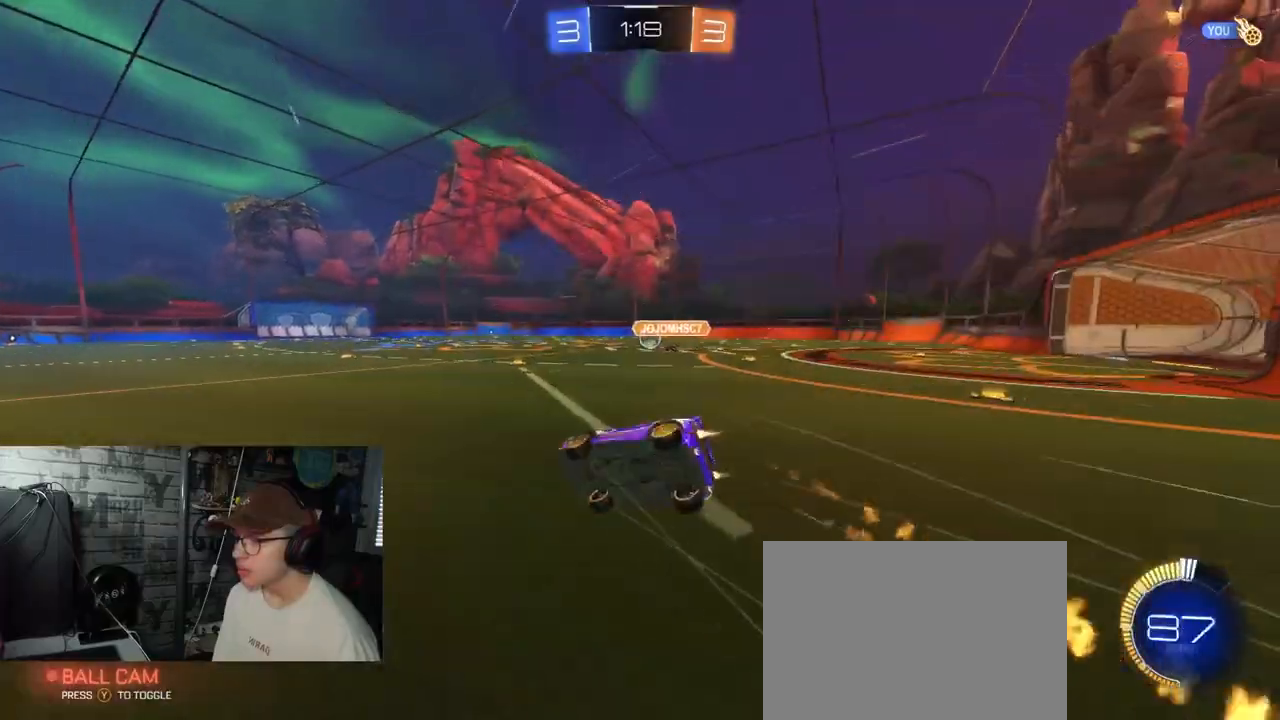
{"buttons": ["X", "R2"], "left_stick": "down-right", "right_stick": "center", "events": [[250, "R1", "up"], [317, "A", "up"]]}
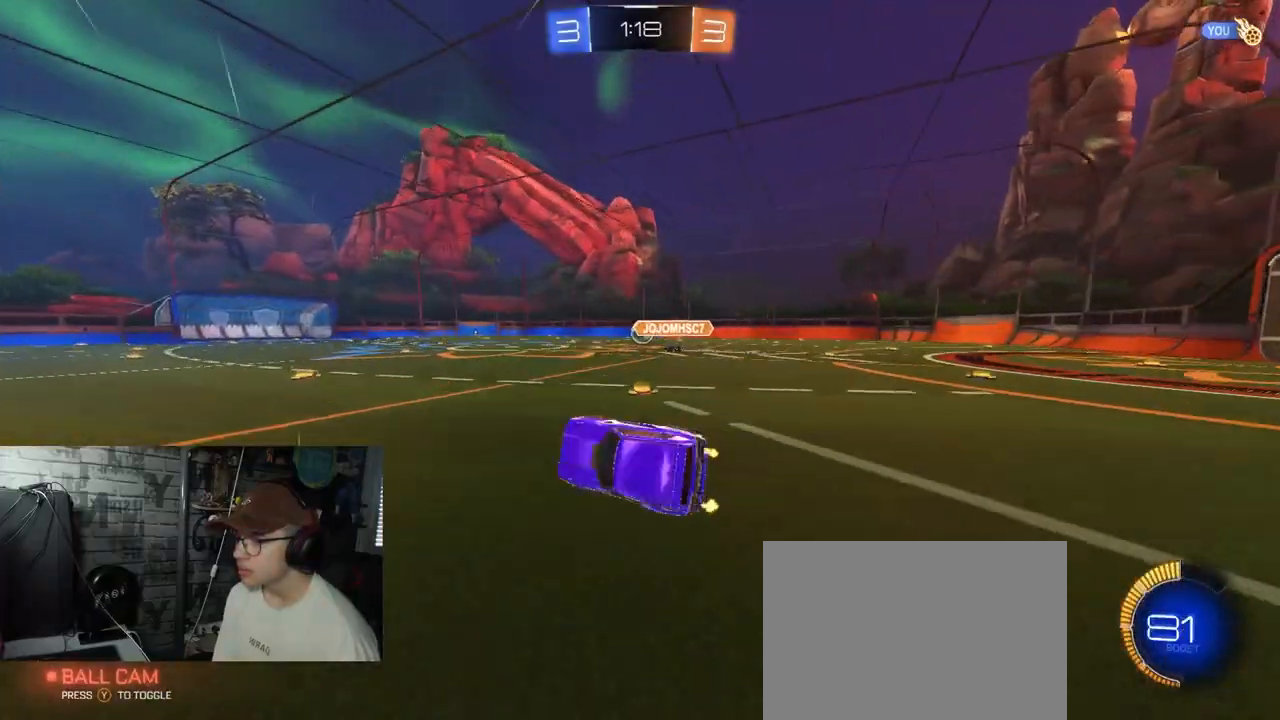
{"buttons": ["R2"], "left_stick": "center", "right_stick": "center", "events": [[84, "left_stick", "center"], [101, "X", "up"]]}
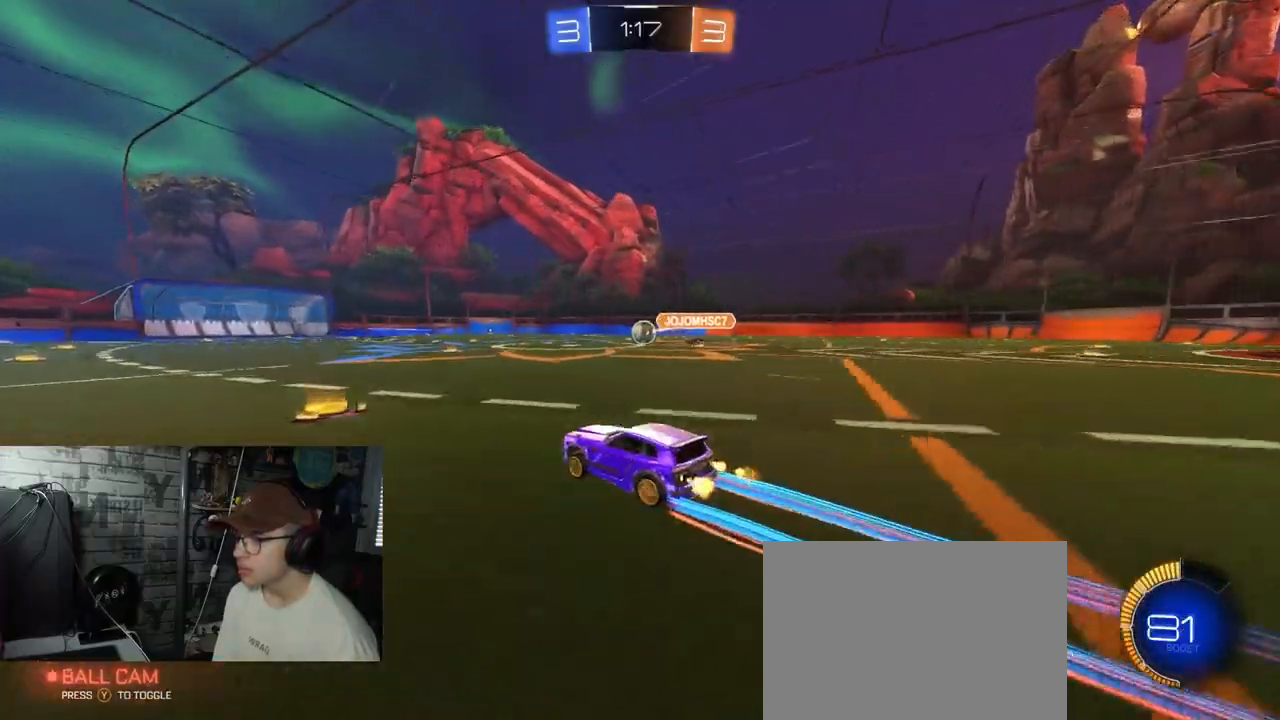
{"buttons": ["R2"], "left_stick": "center", "right_stick": "center", "events": [[334, "left_stick", "up"], [400, "A", "down"], [417, "A", "up"], [434, "left_stick", "center"]]}
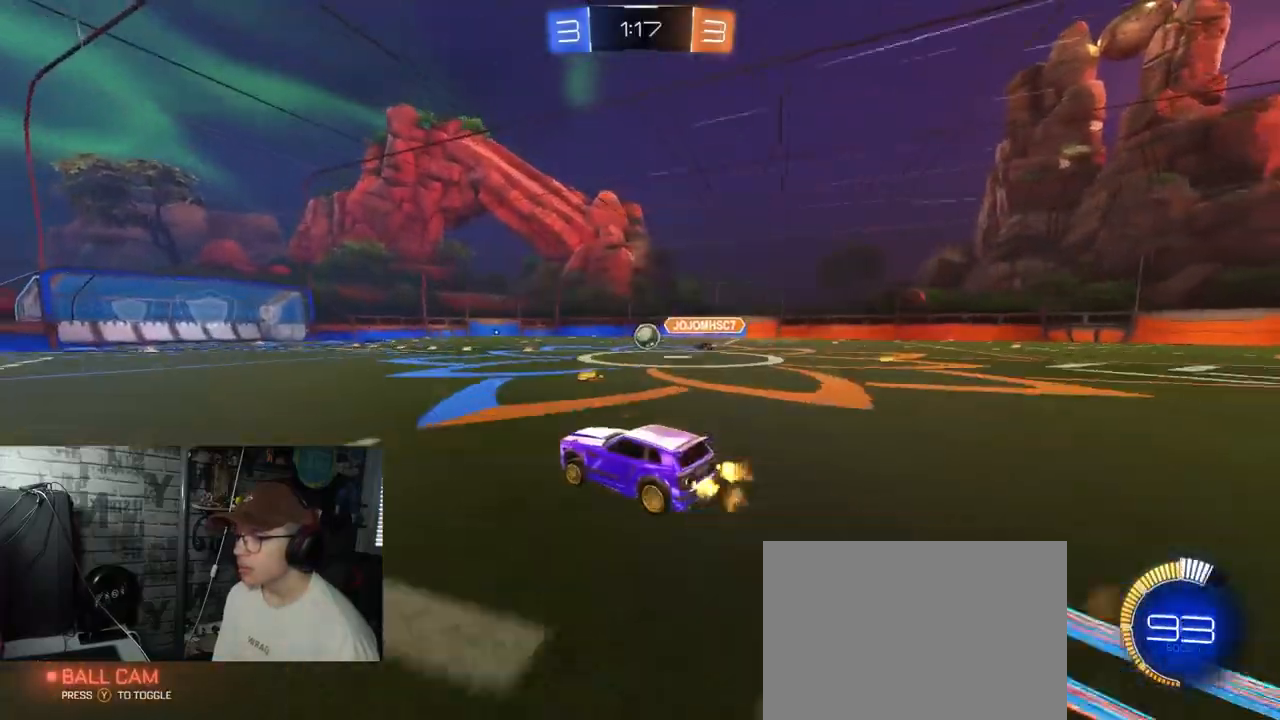
{"buttons": ["R2"], "left_stick": "down", "right_stick": "center", "events": [[384, "left_stick", "down"]]}
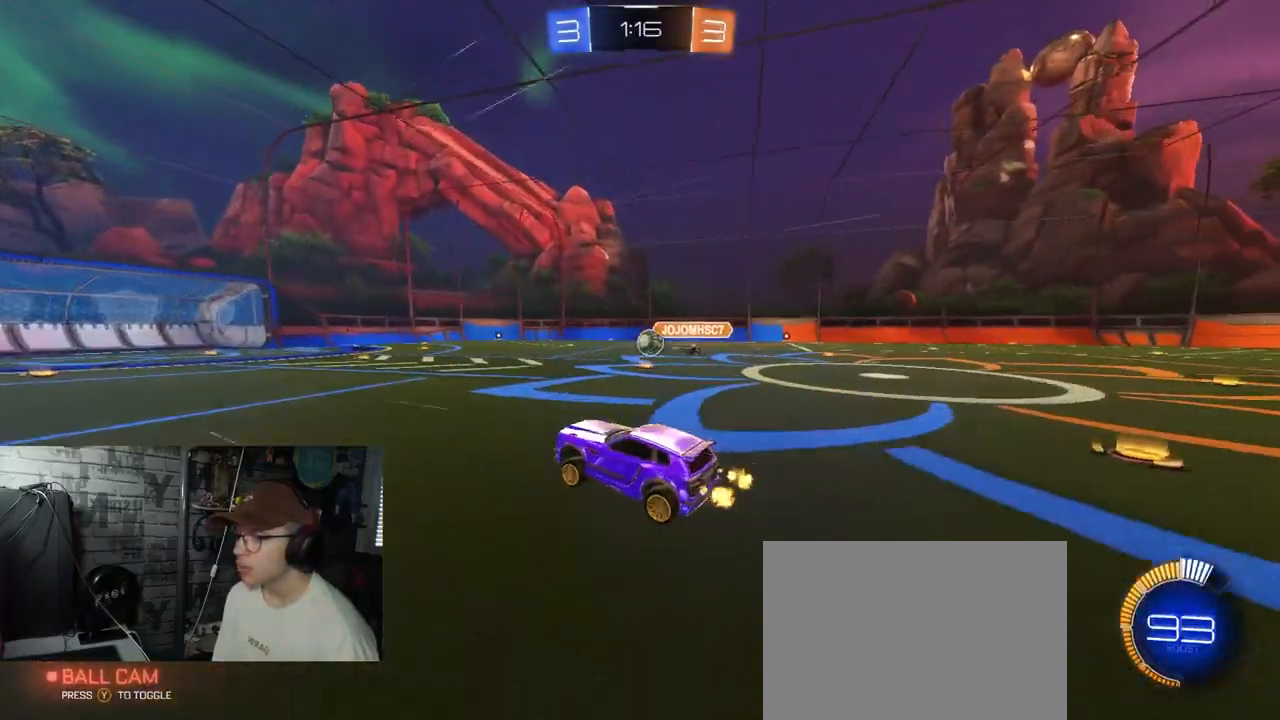
{"buttons": ["A", "R2"], "left_stick": "center", "right_stick": "center", "events": [[67, "left_stick", "center"], [300, "left_stick", "up"], [367, "A", "down"], [467, "left_stick", "center"]]}
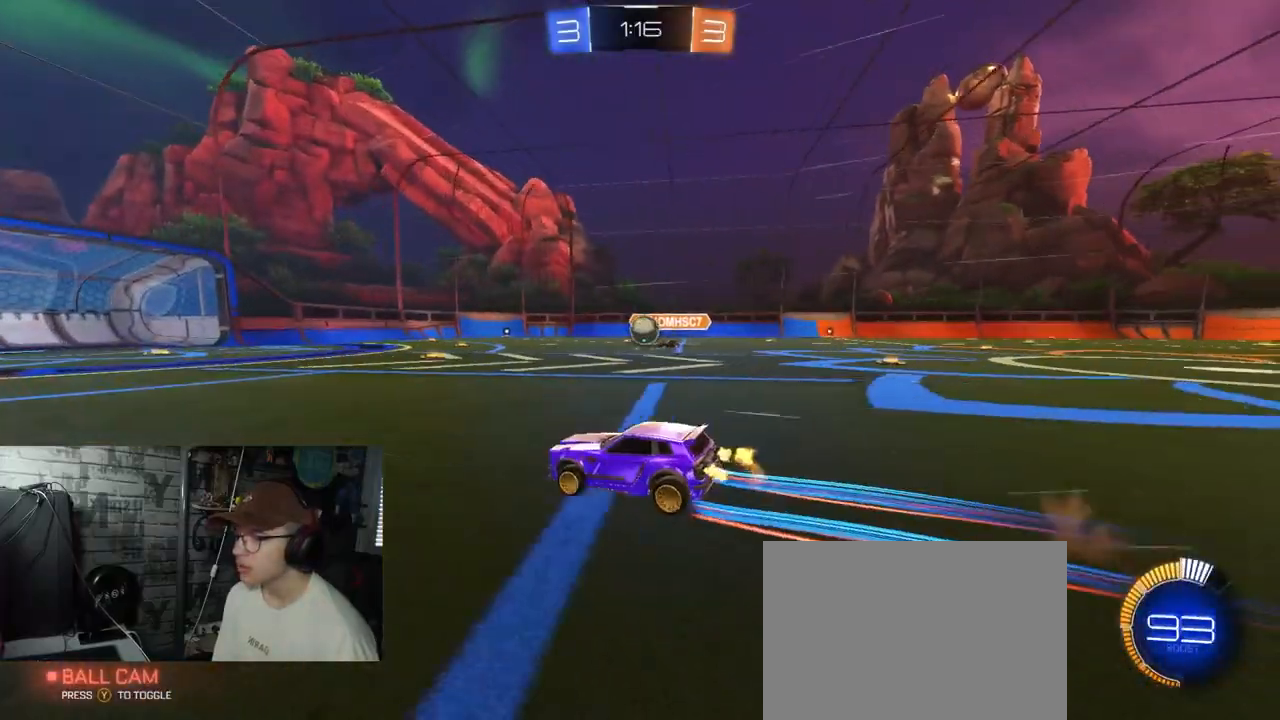
{"buttons": ["R1", "R2"], "left_stick": "center", "right_stick": "center", "events": [[17, "A", "up"], [451, "R1", "down"]]}
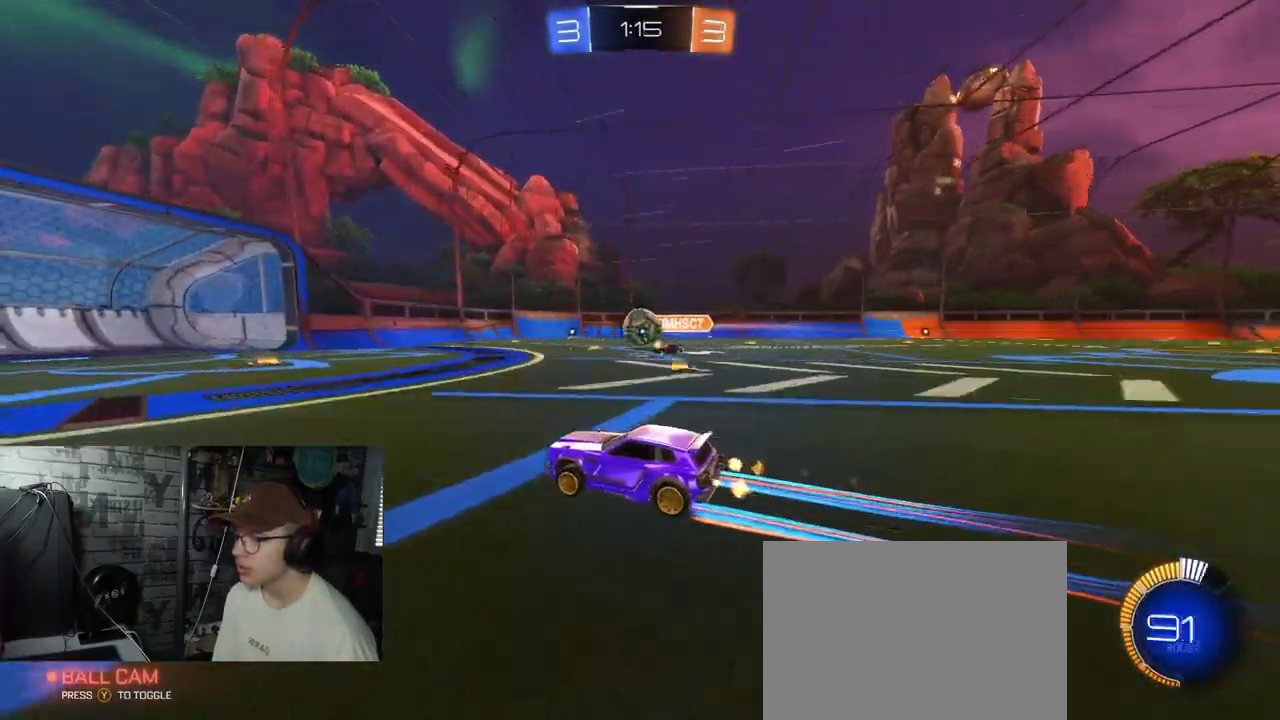
{"buttons": ["R2"], "left_stick": "right", "right_stick": "center", "events": [[434, "R1", "up"], [467, "left_stick", "right"]]}
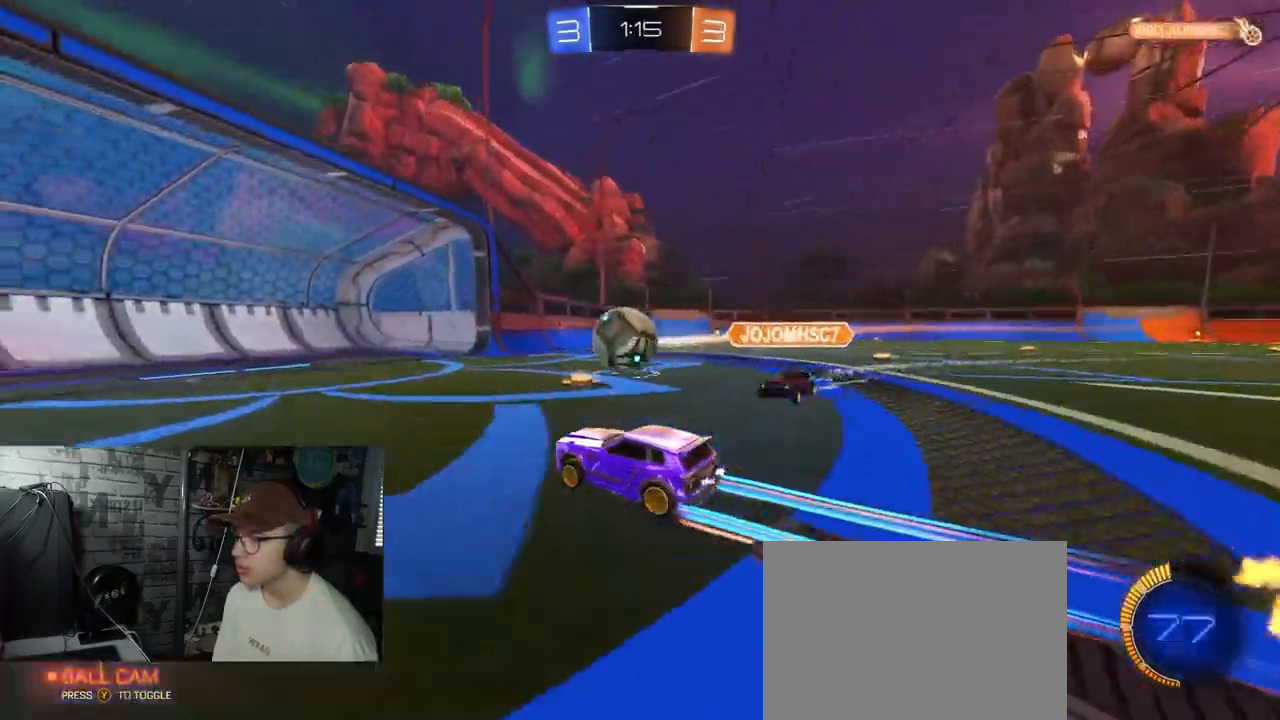
{"buttons": [], "left_stick": "center", "right_stick": "center", "events": [[284, "left_stick", "center"], [451, "R2", "up"]]}
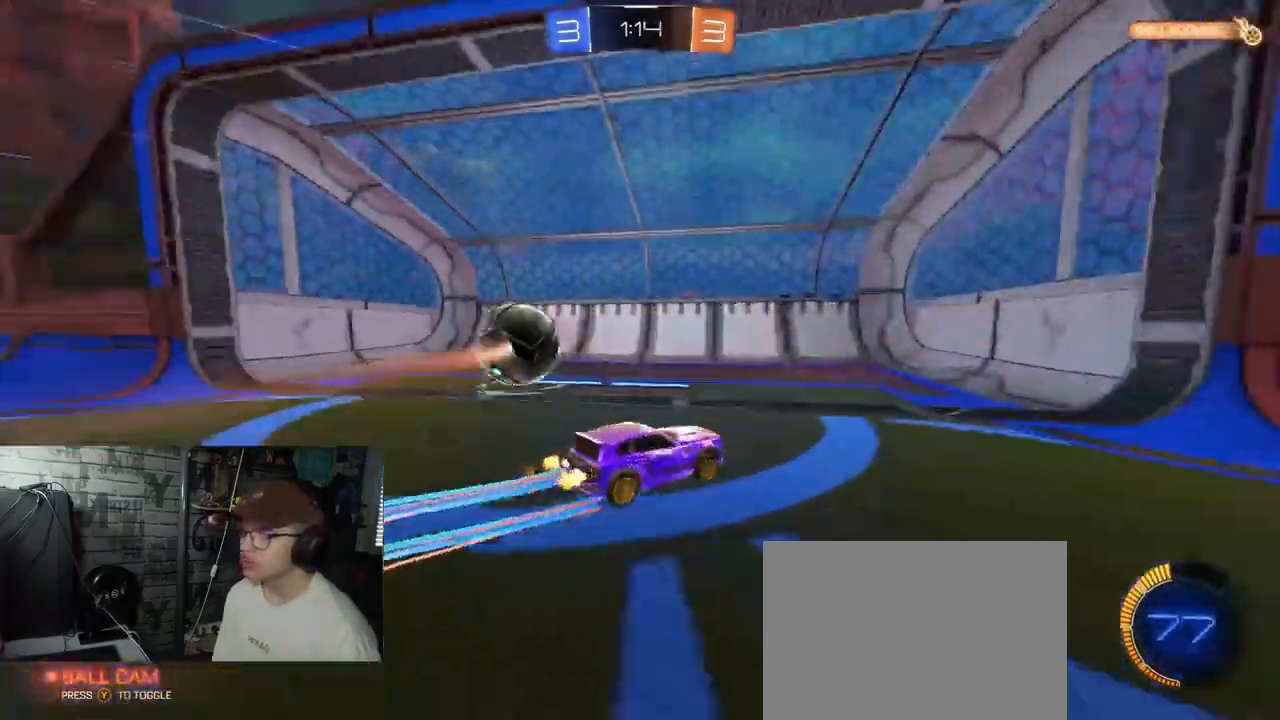
{"buttons": [], "left_stick": "center", "right_stick": "center", "events": []}
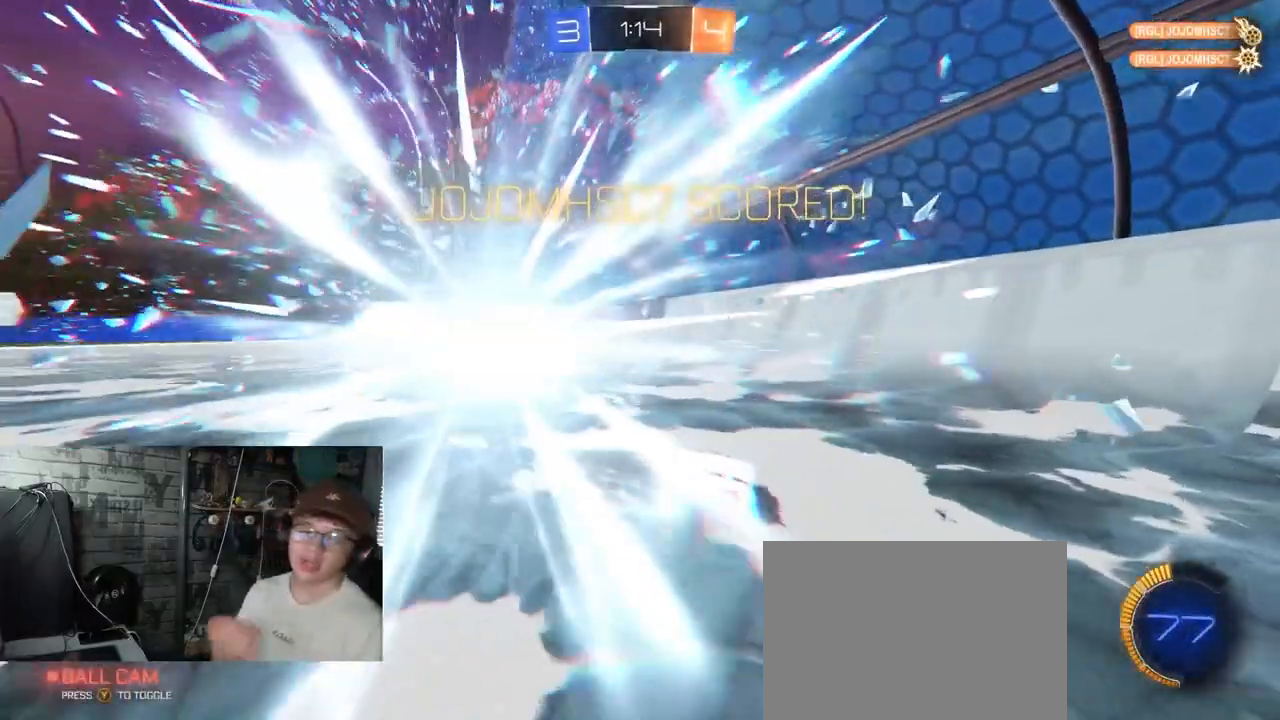
{"buttons": [], "left_stick": "center", "right_stick": "center", "events": []}
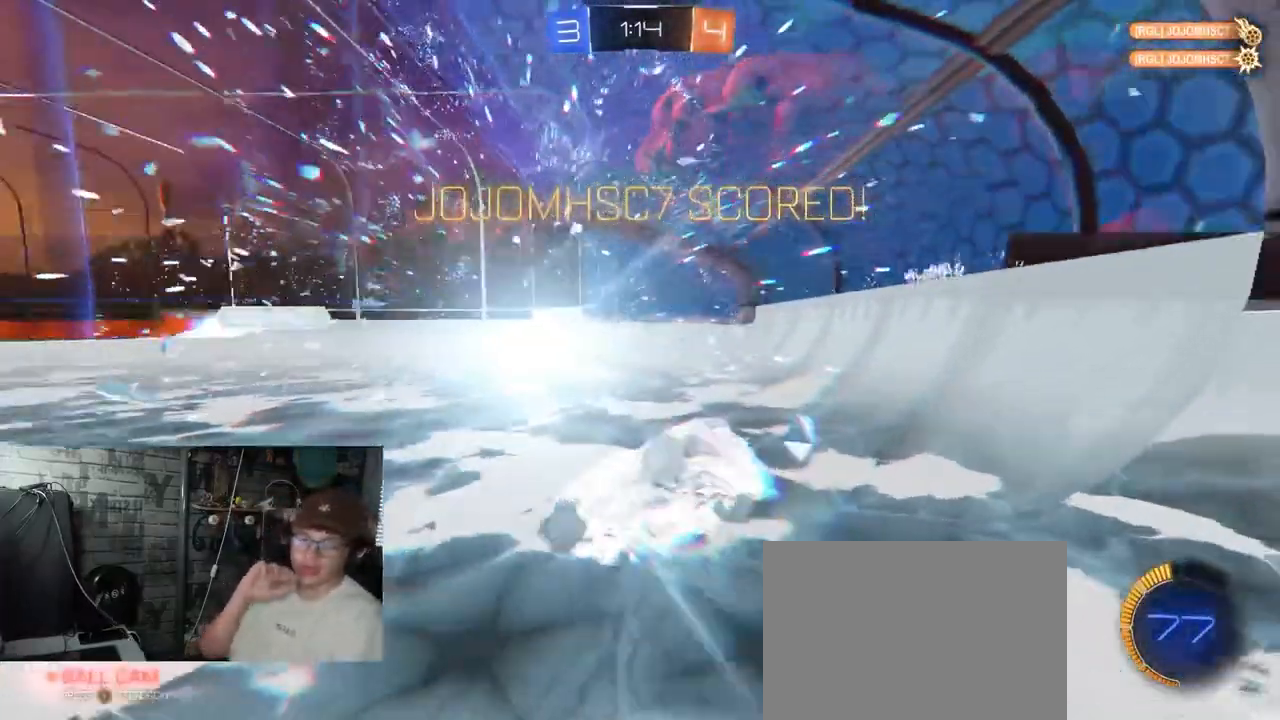
{"buttons": [], "left_stick": "center", "right_stick": "center", "events": []}
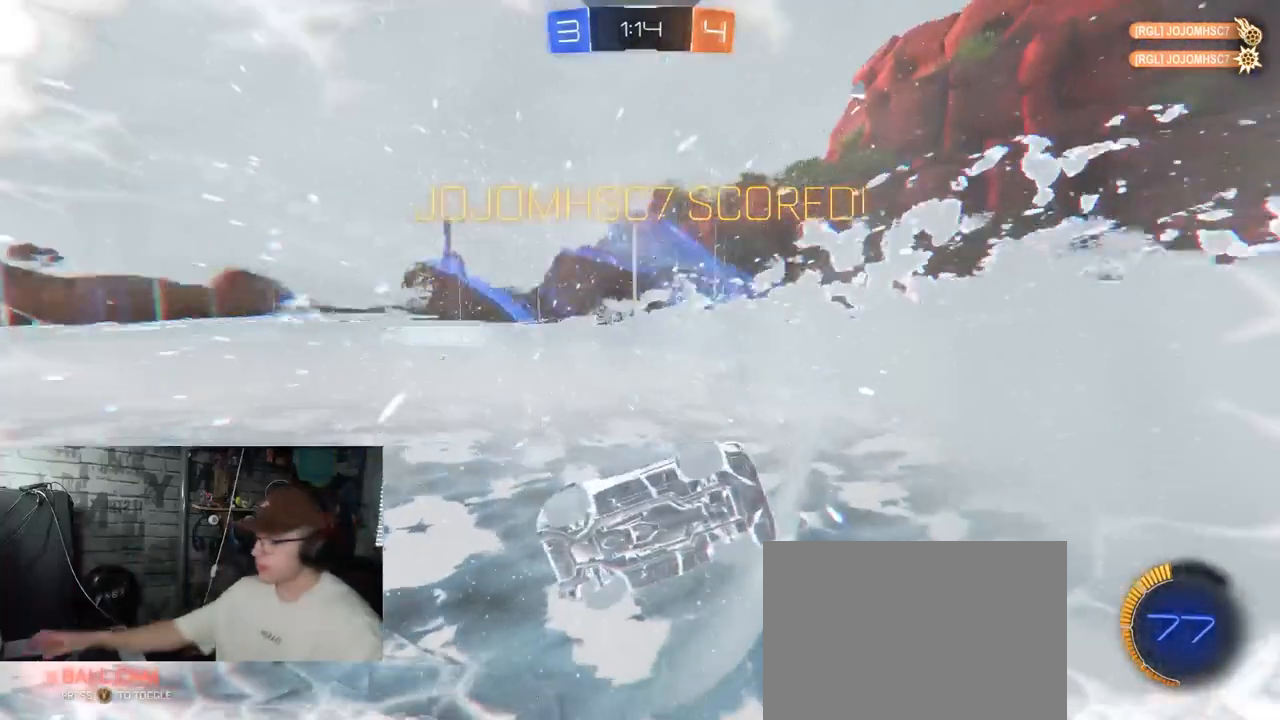
{"buttons": ["R1", "R2"], "left_stick": "center", "right_stick": "center", "events": [[184, "R1", "down"], [184, "R2", "down"]]}
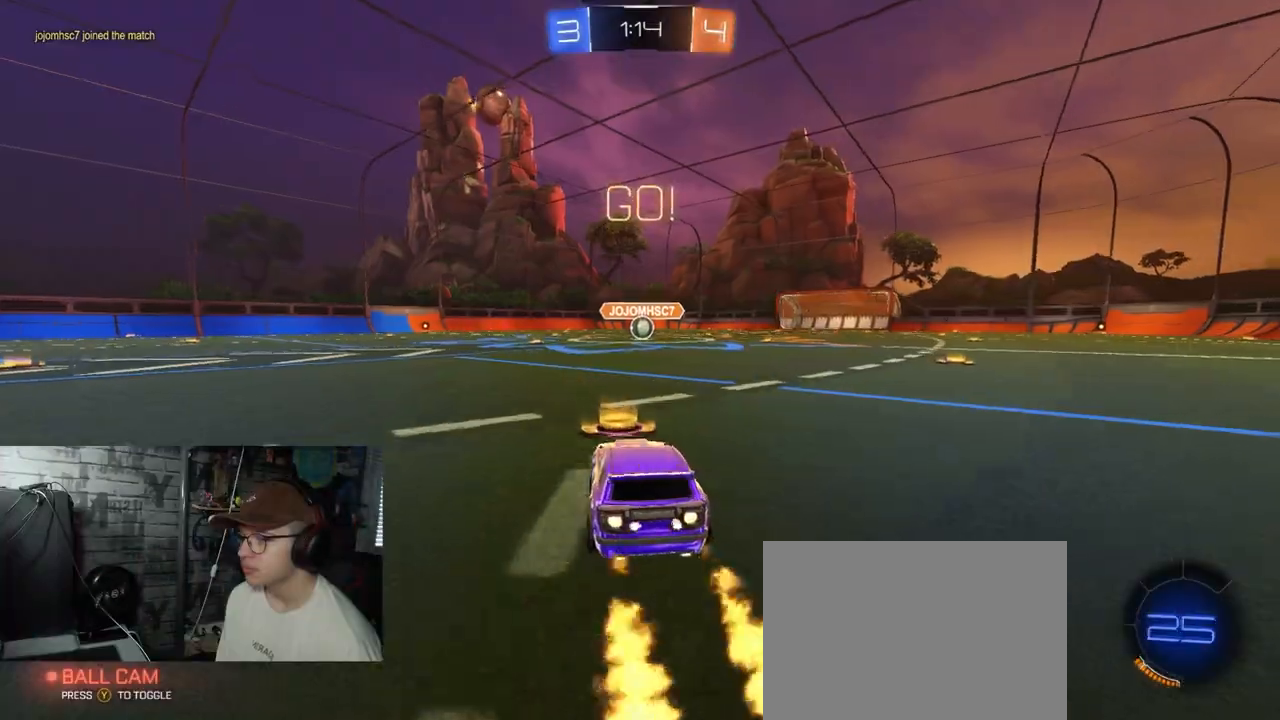
{"buttons": ["A", "X", "R1", "R2"], "left_stick": "down-right", "right_stick": "center", "events": [[50, "left_stick", "left"], [117, "A", "down"], [150, "left_stick", "up"], [167, "A", "up"], [217, "A", "down"], [217, "X", "down"], [234, "left_stick", "down-right"]]}
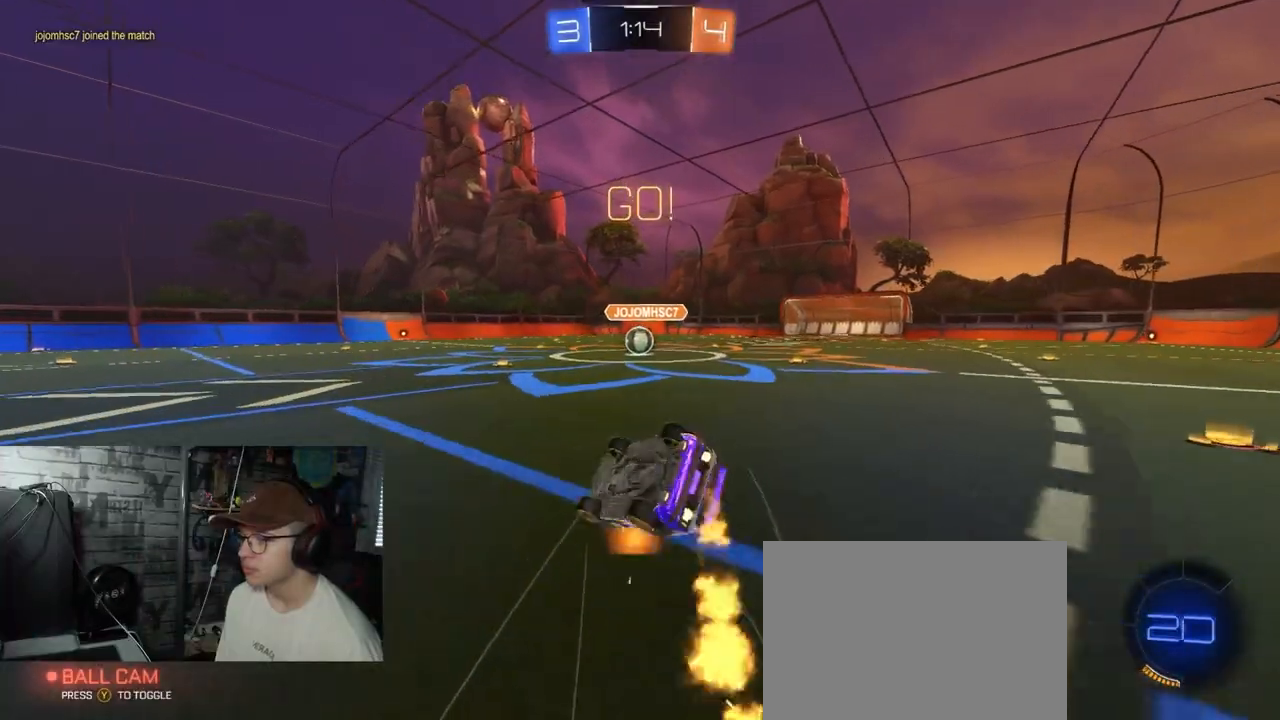
{"buttons": ["A", "X", "R1", "R2"], "left_stick": "down-right", "right_stick": "center", "events": []}
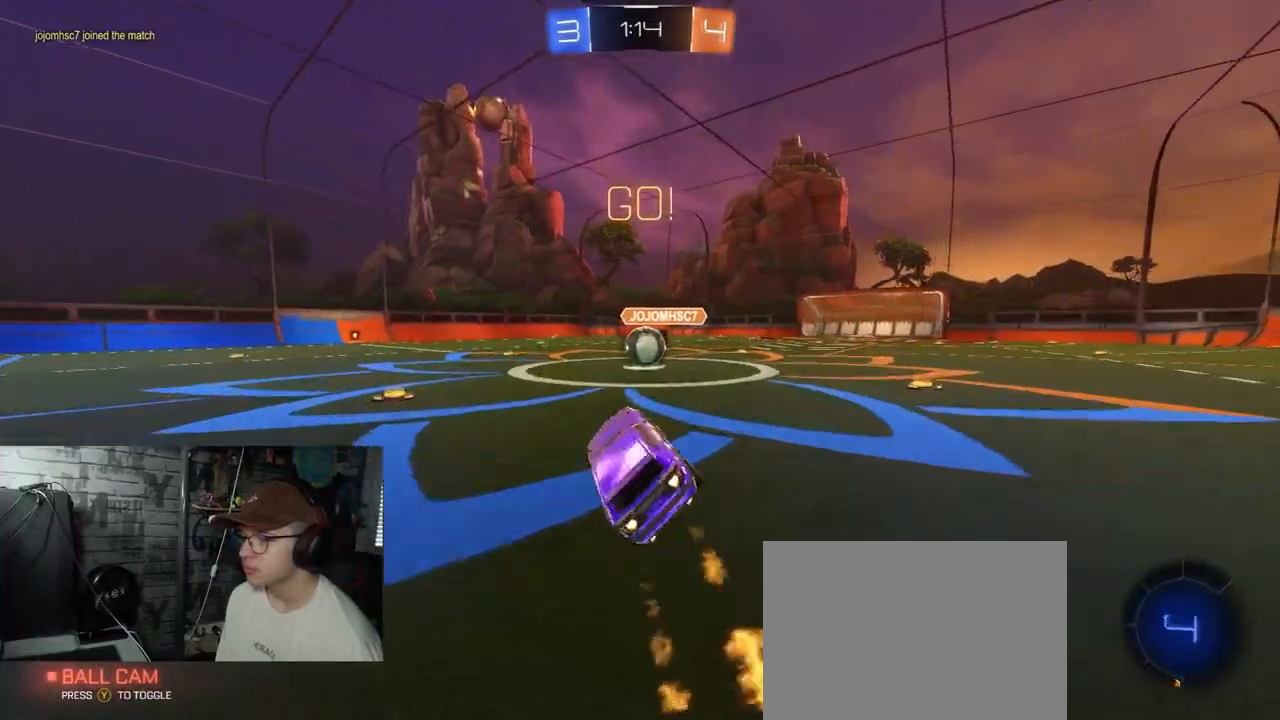
{"buttons": ["A", "R2"], "left_stick": "right", "right_stick": "center", "events": [[50, "A", "up"], [50, "R1", "up"], [50, "X", "up"], [100, "left_stick", "center"], [417, "A", "down"], [434, "left_stick", "right"]]}
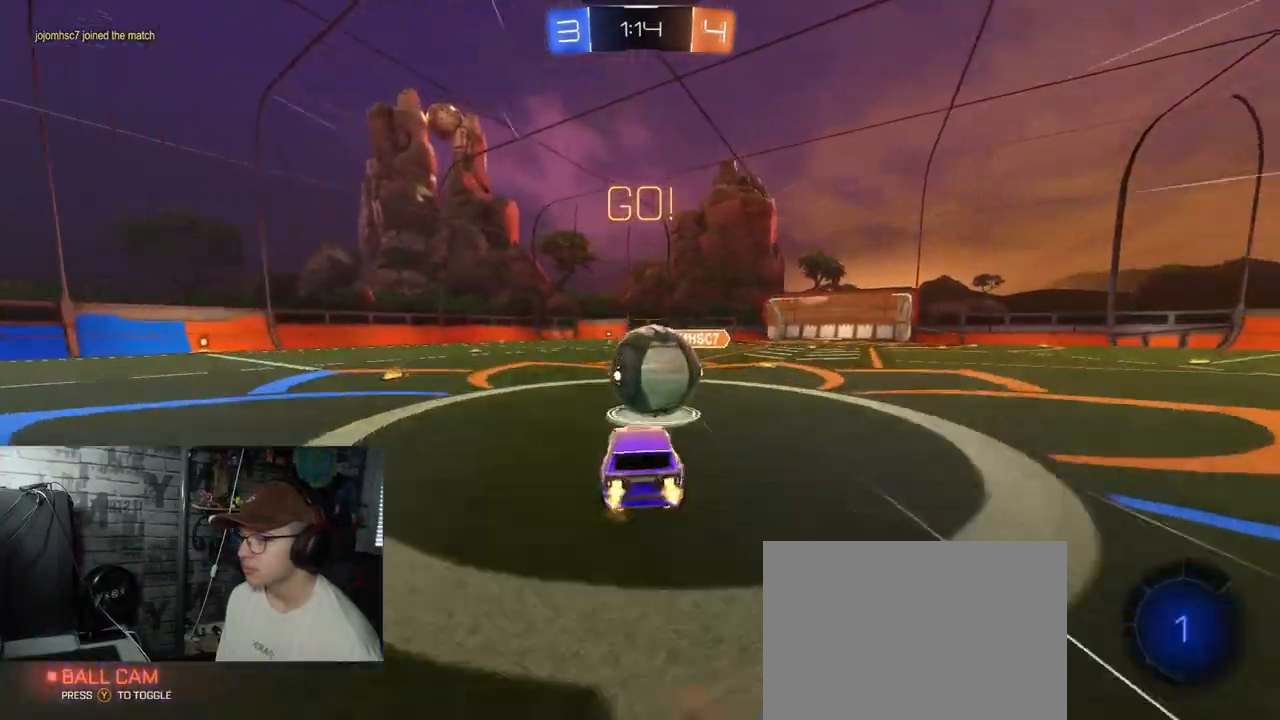
{"buttons": ["R2"], "left_stick": "center", "right_stick": "center", "events": [[33, "A", "up"], [50, "left_stick", "up-right"], [150, "A", "down"], [317, "A", "up"], [417, "left_stick", "center"]]}
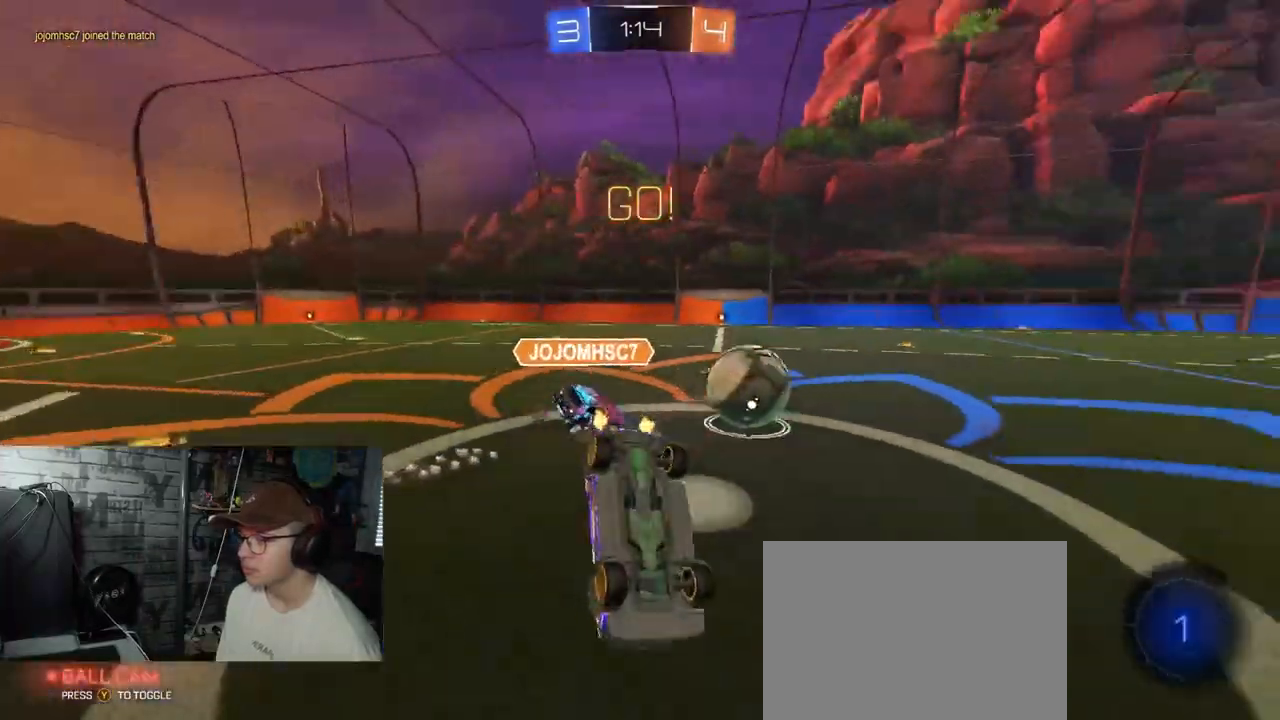
{"buttons": ["R2"], "left_stick": "down-left", "right_stick": "center", "events": [[201, "left_stick", "left"], [351, "L1", "down"], [367, "left_stick", "down-left"], [484, "L1", "up"]]}
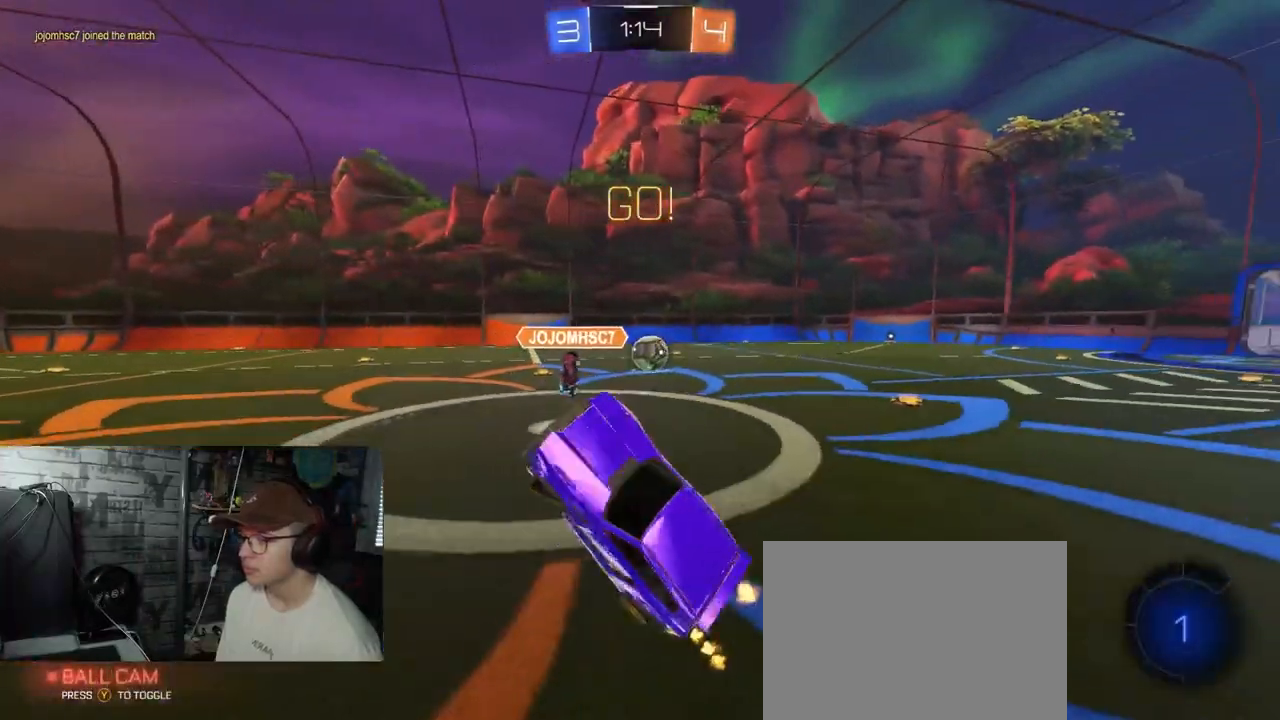
{"buttons": ["R2"], "left_stick": "down", "right_stick": "center", "events": [[33, "left_stick", "down"], [300, "left_stick", "down-right"], [467, "left_stick", "down"]]}
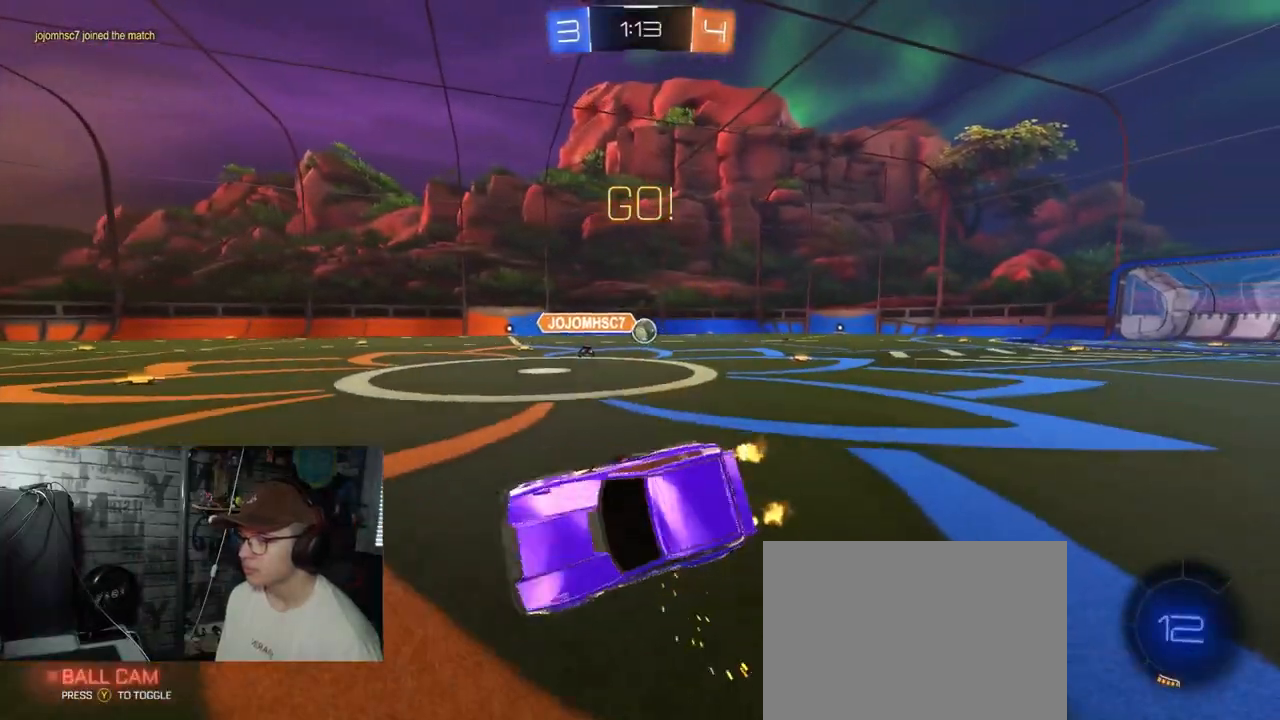
{"buttons": ["R2"], "left_stick": "down-left", "right_stick": "center", "events": [[167, "left_stick", "down-left"]]}
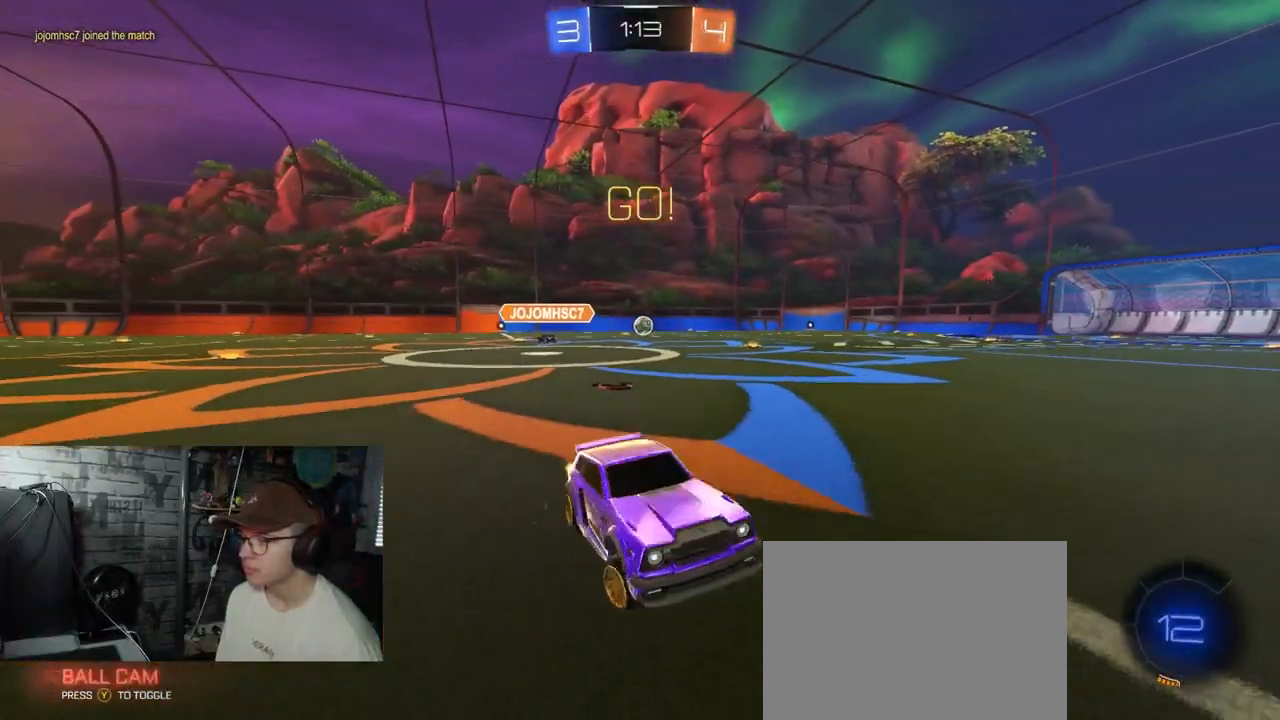
{"buttons": ["R2"], "left_stick": "left", "right_stick": "center", "events": [[200, "left_stick", "left"]]}
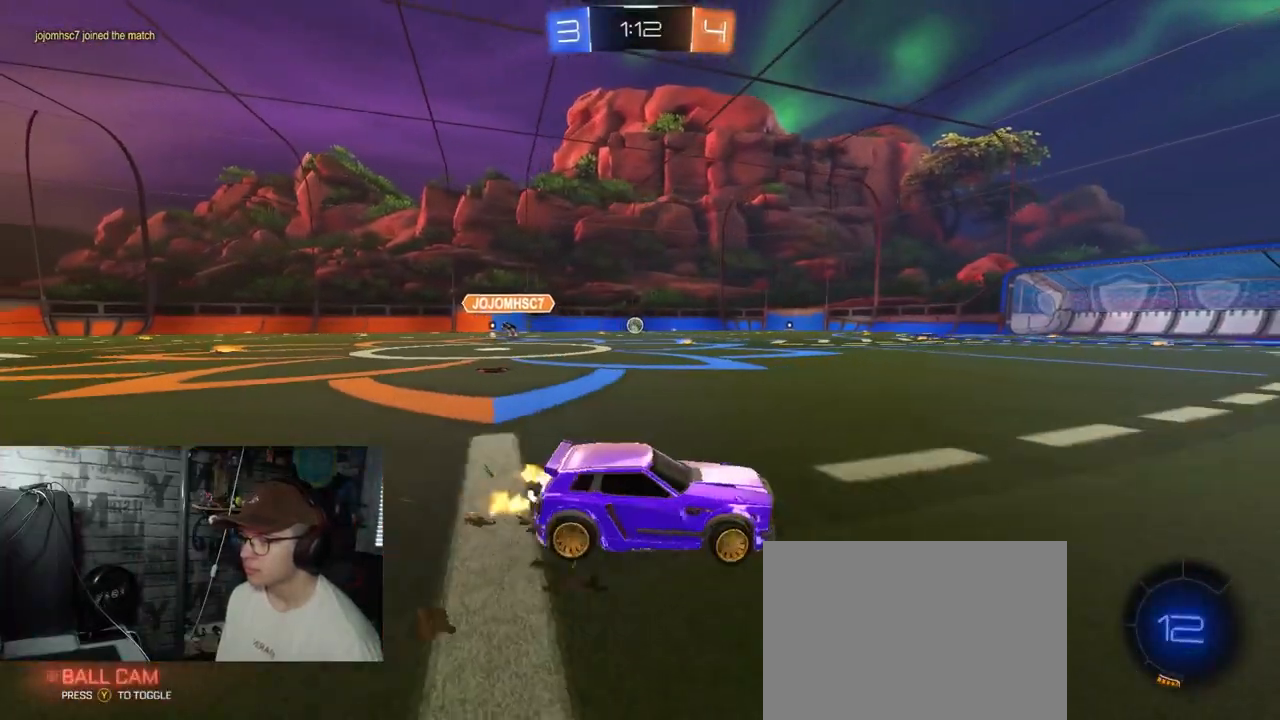
{"buttons": ["A", "X", "R1", "R2"], "left_stick": "down-right", "right_stick": "center", "events": [[100, "left_stick", "center"], [117, "R1", "down"], [167, "left_stick", "up"], [234, "A", "down"], [317, "A", "up"], [367, "A", "down"], [401, "X", "down"], [401, "left_stick", "down-right"]]}
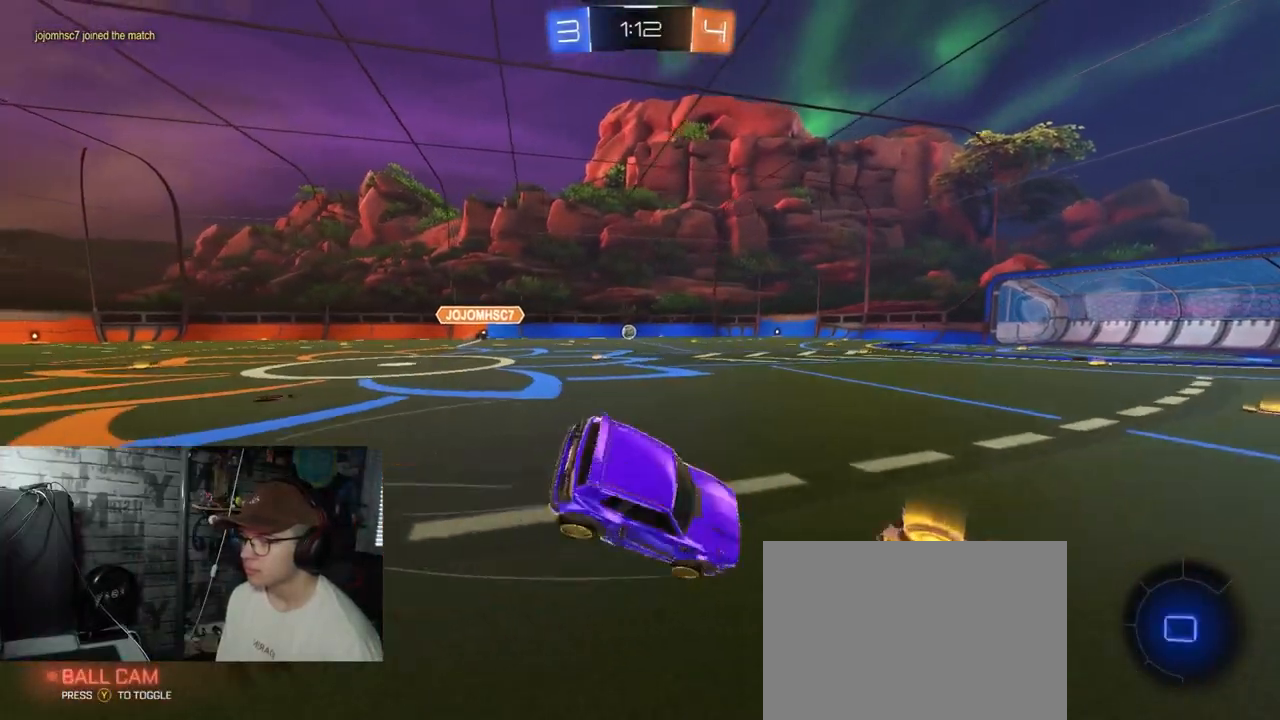
{"buttons": ["X", "R1", "R2"], "left_stick": "down-right", "right_stick": "center", "events": [[50, "Y", "down"], [250, "A", "up"], [384, "Y", "up"]]}